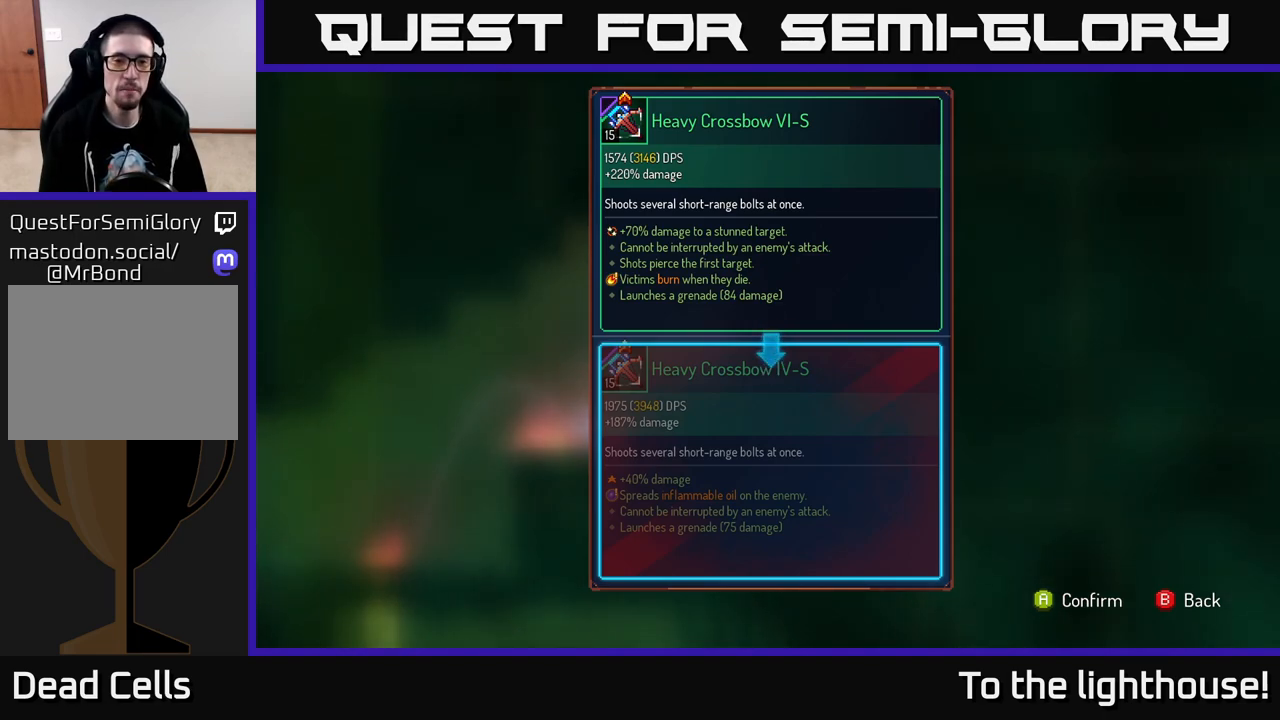
Gameplay with a controller (Xbox layout); each line is a JSON object with the inputs held at the frame after it. "events" lists button and stick changes between this image and that frame as [ms after this image, input, new state], when the widget could be followed in between.
{"buttons": [], "left_stick": "center", "right_stick": "center", "events": [[433, "A", "down"], [500, "A", "up"]]}
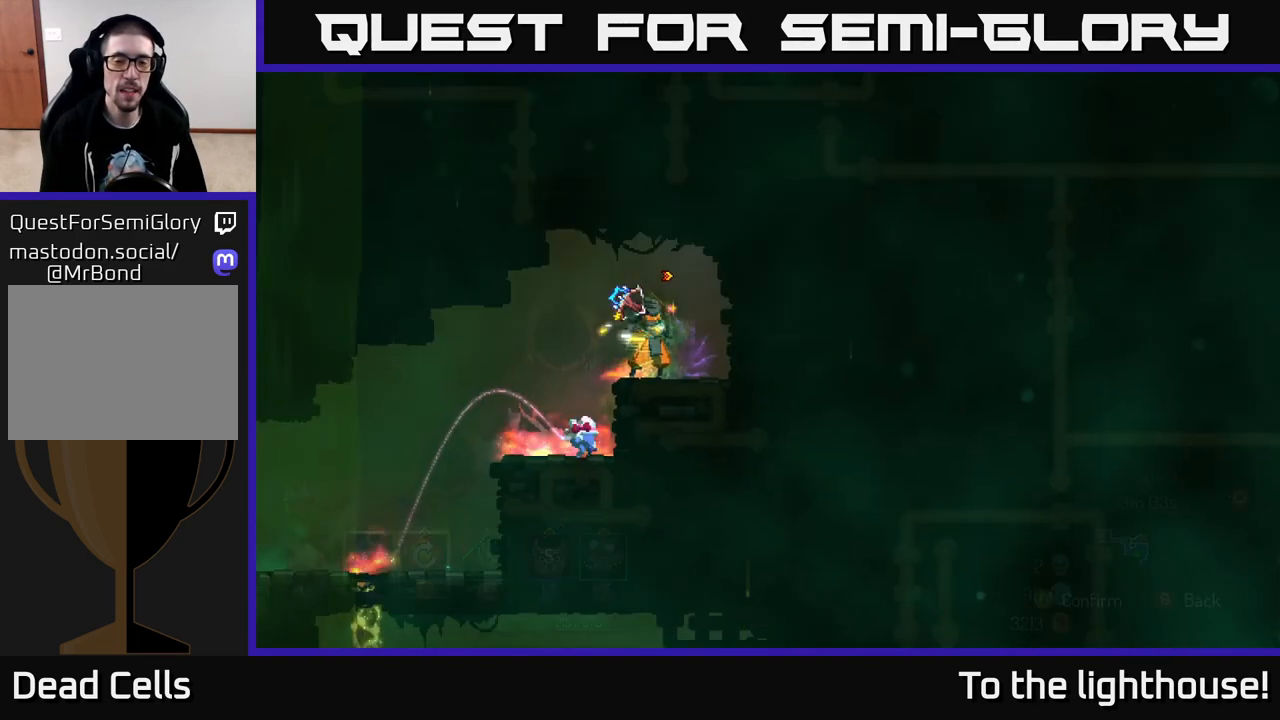
{"buttons": ["R1"], "left_stick": "center", "right_stick": "center", "events": [[200, "R1", "down"]]}
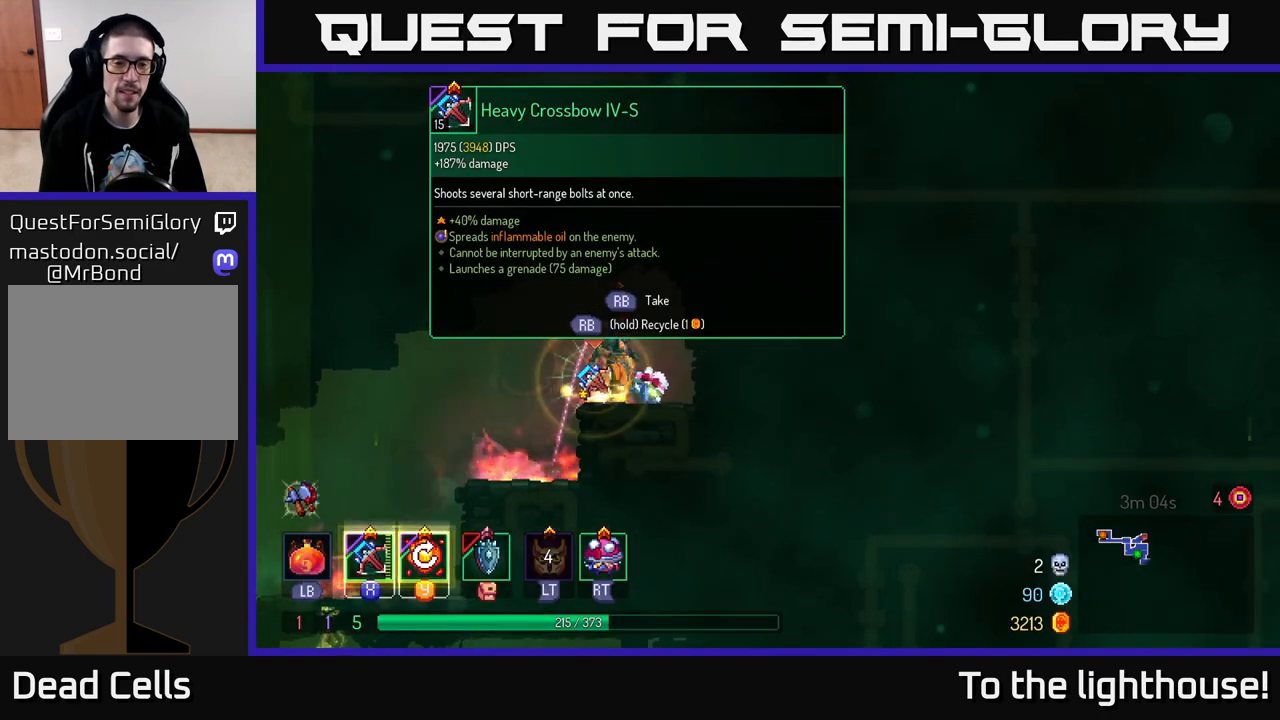
{"buttons": ["R1"], "left_stick": "center", "right_stick": "center", "events": []}
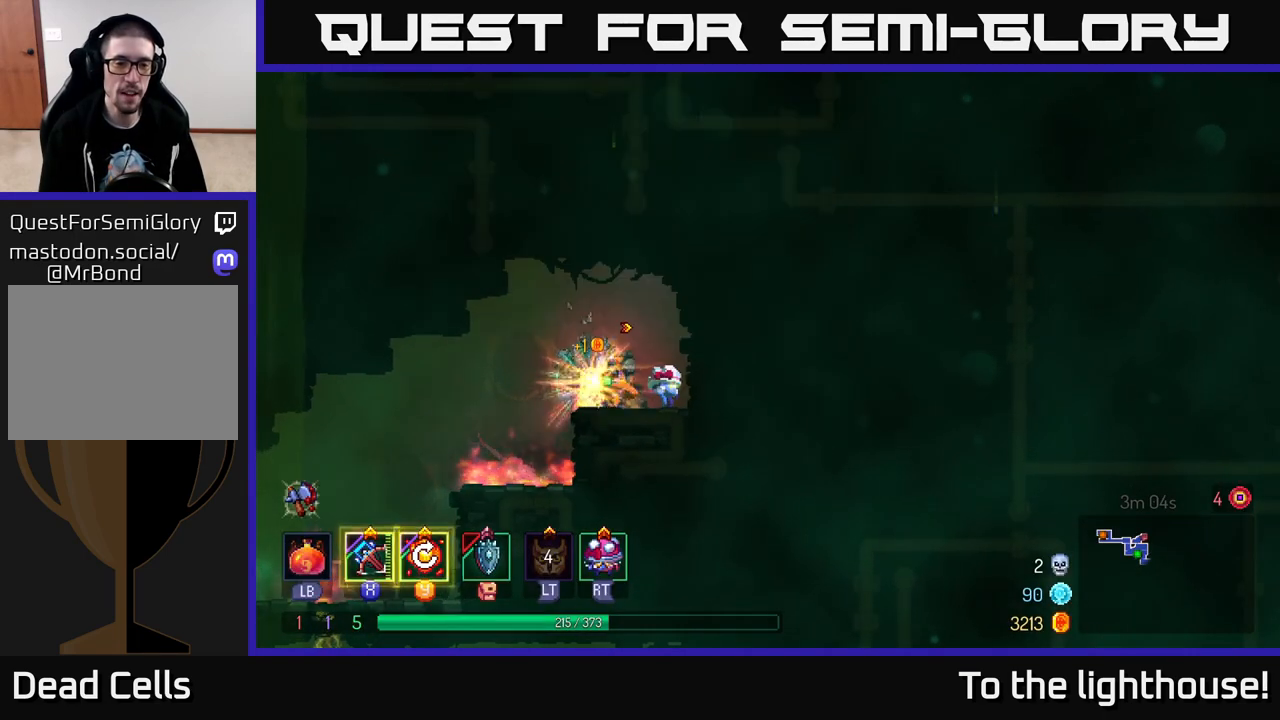
{"buttons": [], "left_stick": "left", "right_stick": "down", "events": [[33, "left_stick", "left"], [67, "R1", "up"], [233, "right_stick", "down-left"], [400, "right_stick", "down"]]}
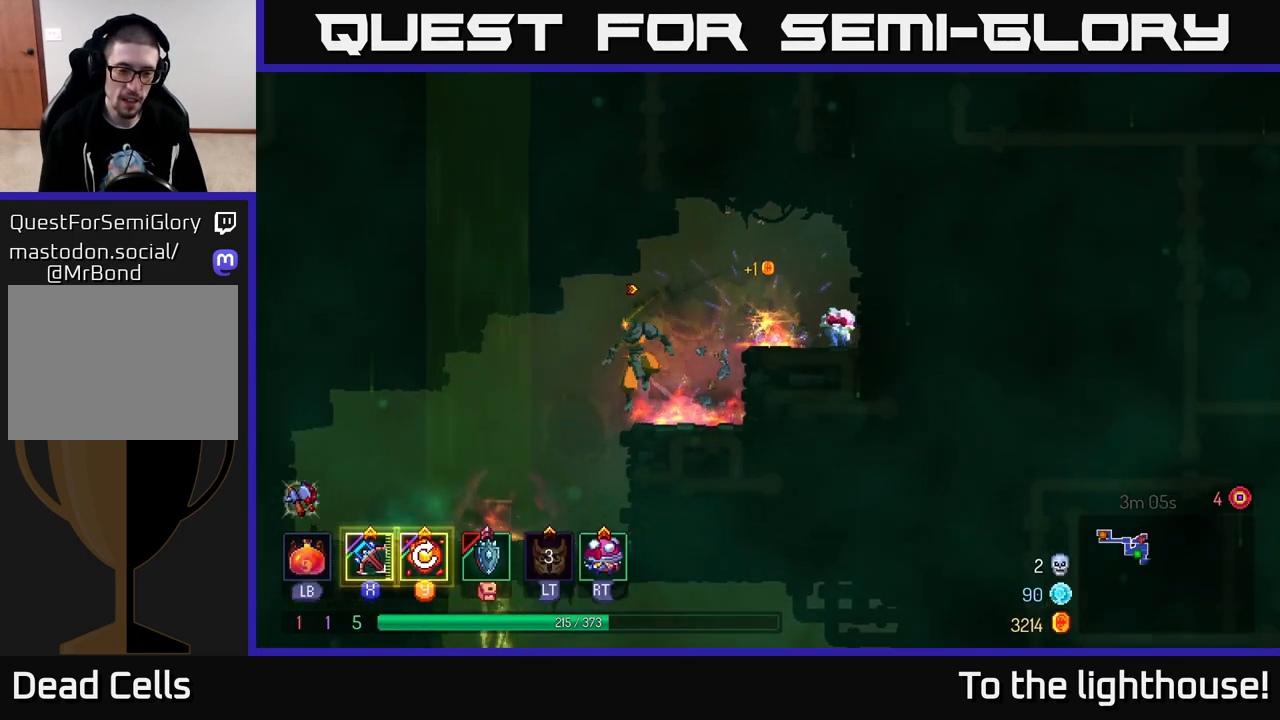
{"buttons": [], "left_stick": "down", "right_stick": "center", "events": [[300, "left_stick", "down"], [417, "right_stick", "center"]]}
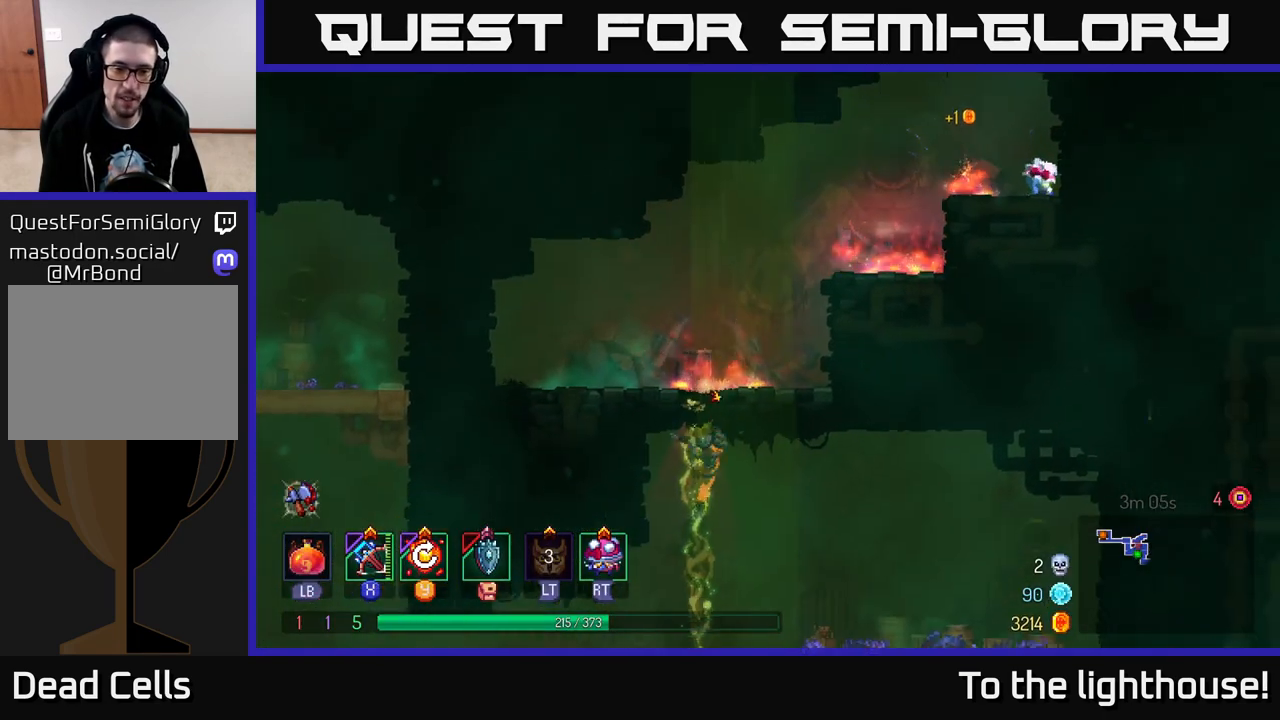
{"buttons": [], "left_stick": "right", "right_stick": "center", "events": [[100, "A", "down"], [233, "A", "up"], [300, "left_stick", "right"], [333, "B", "down"], [433, "B", "up"]]}
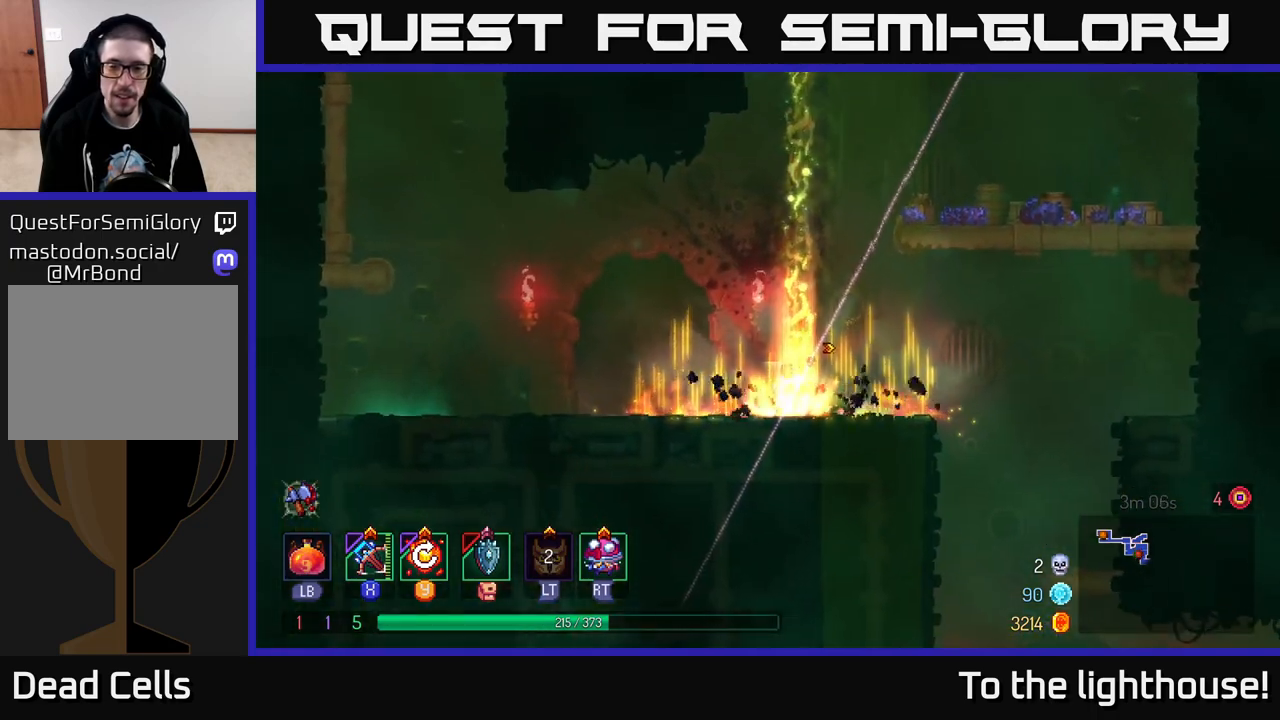
{"buttons": [], "left_stick": "right", "right_stick": "center", "events": [[233, "B", "down"], [400, "B", "up"]]}
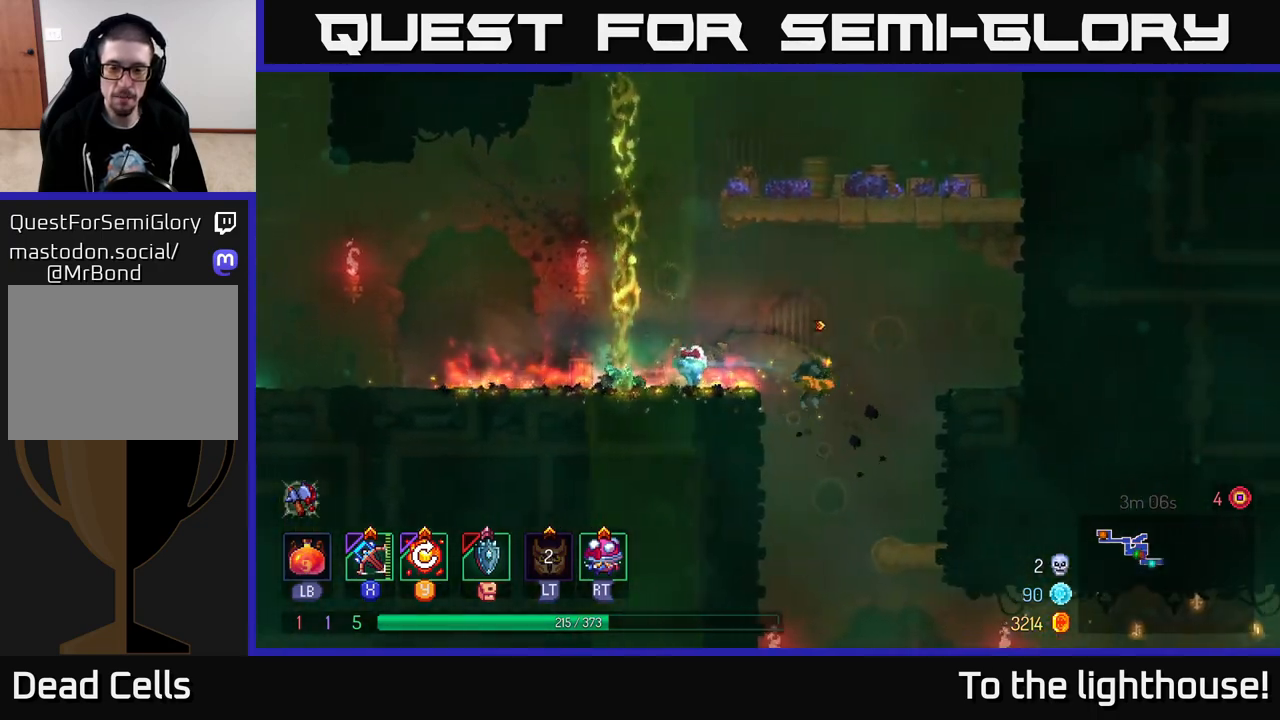
{"buttons": [], "left_stick": "right", "right_stick": "center", "events": [[67, "left_stick", "down"], [83, "A", "down"], [267, "left_stick", "center"], [283, "A", "up"], [450, "left_stick", "right"]]}
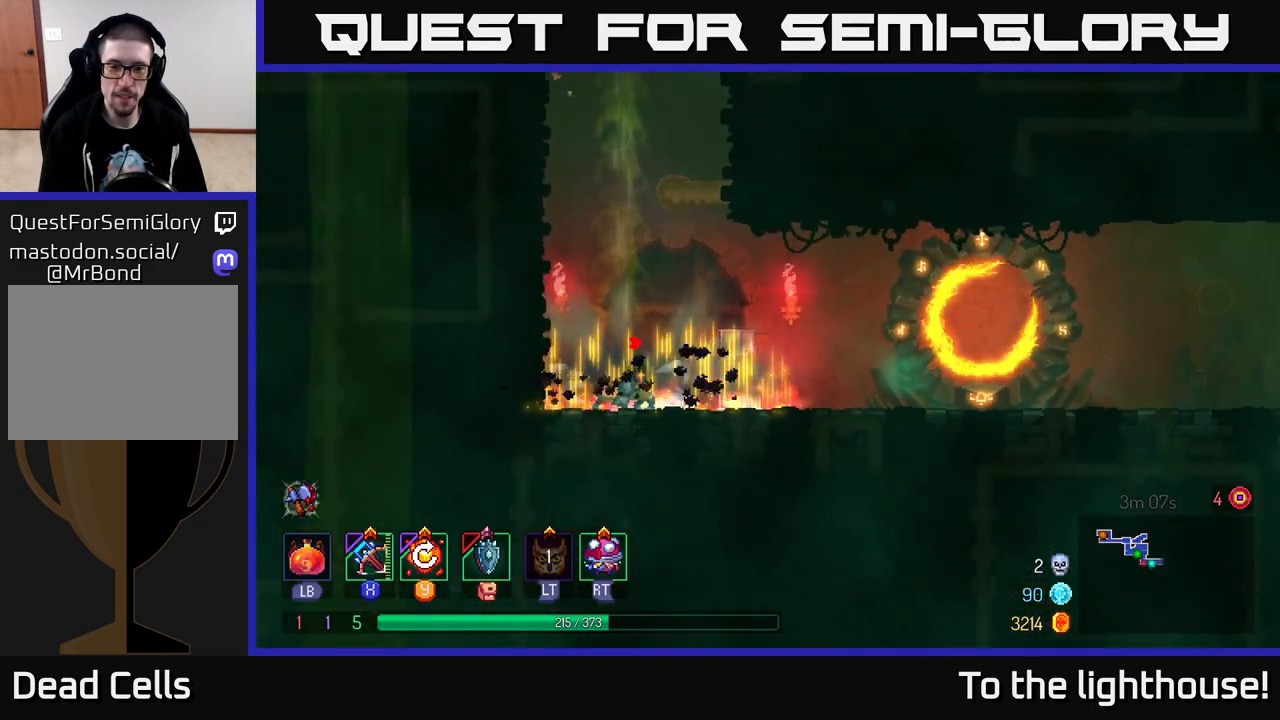
{"buttons": [], "left_stick": "right", "right_stick": "center", "events": []}
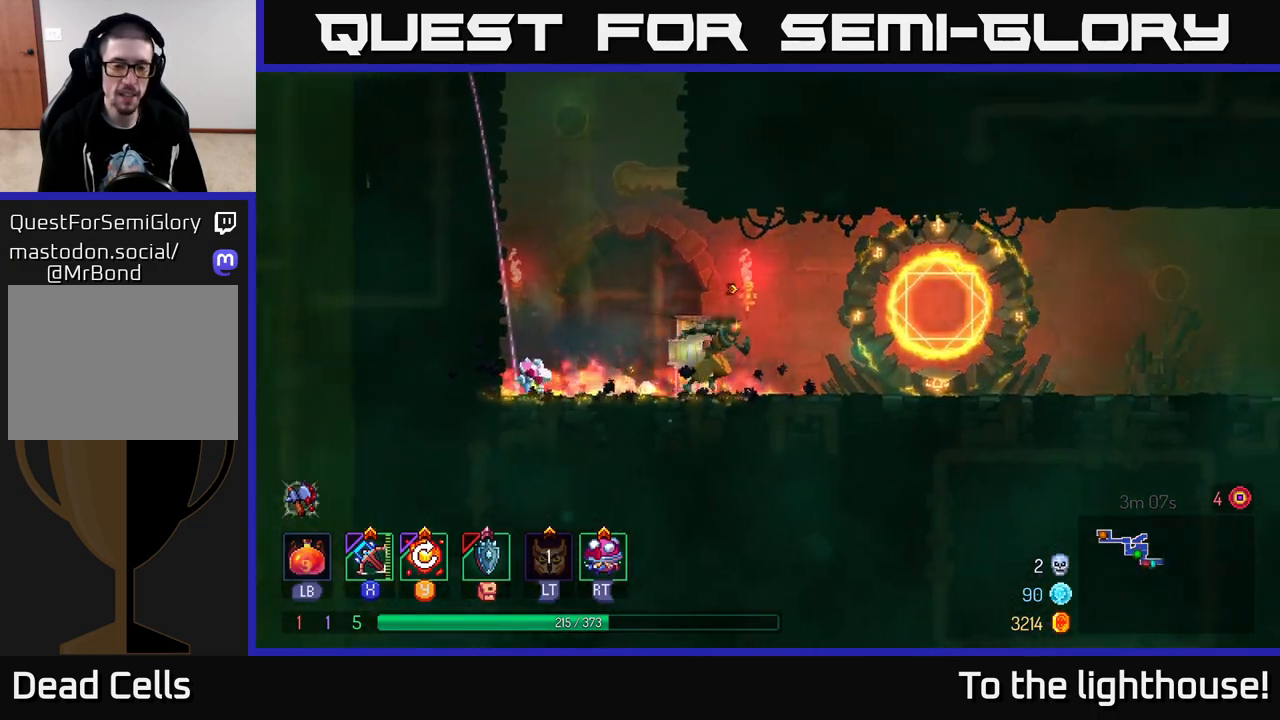
{"buttons": [], "left_stick": "right", "right_stick": "center", "events": []}
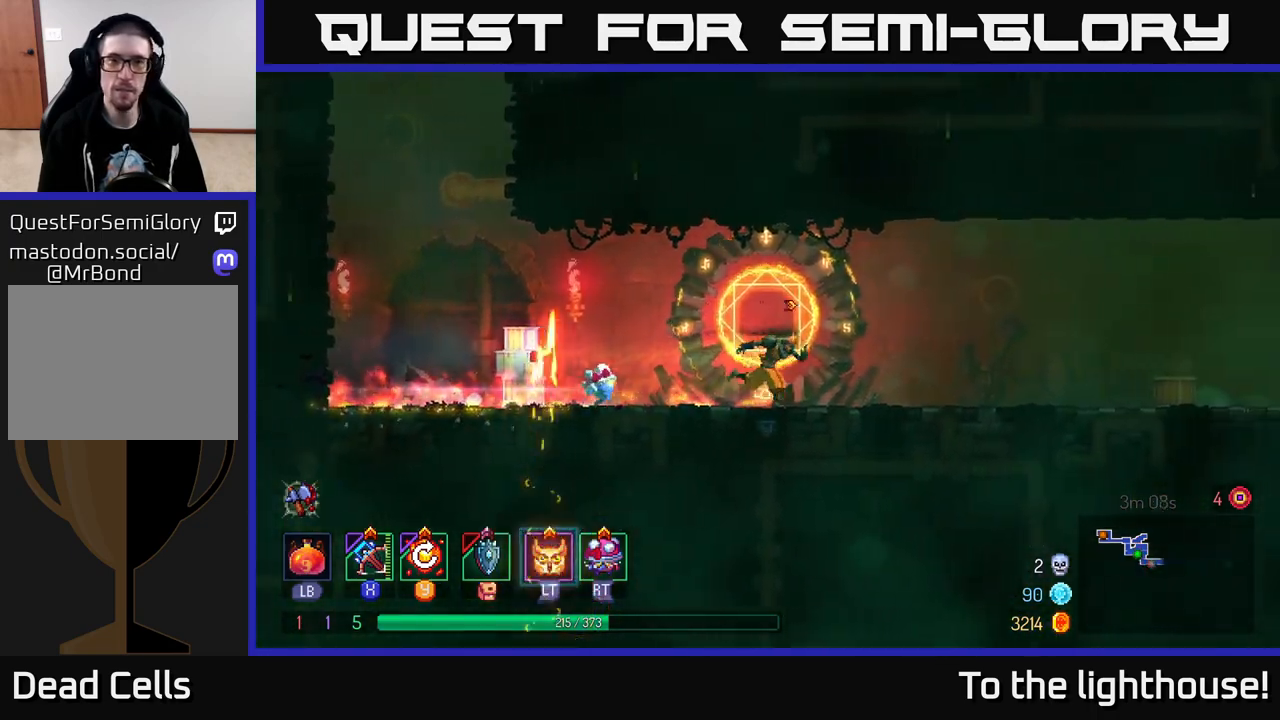
{"buttons": [], "left_stick": "right", "right_stick": "center", "events": []}
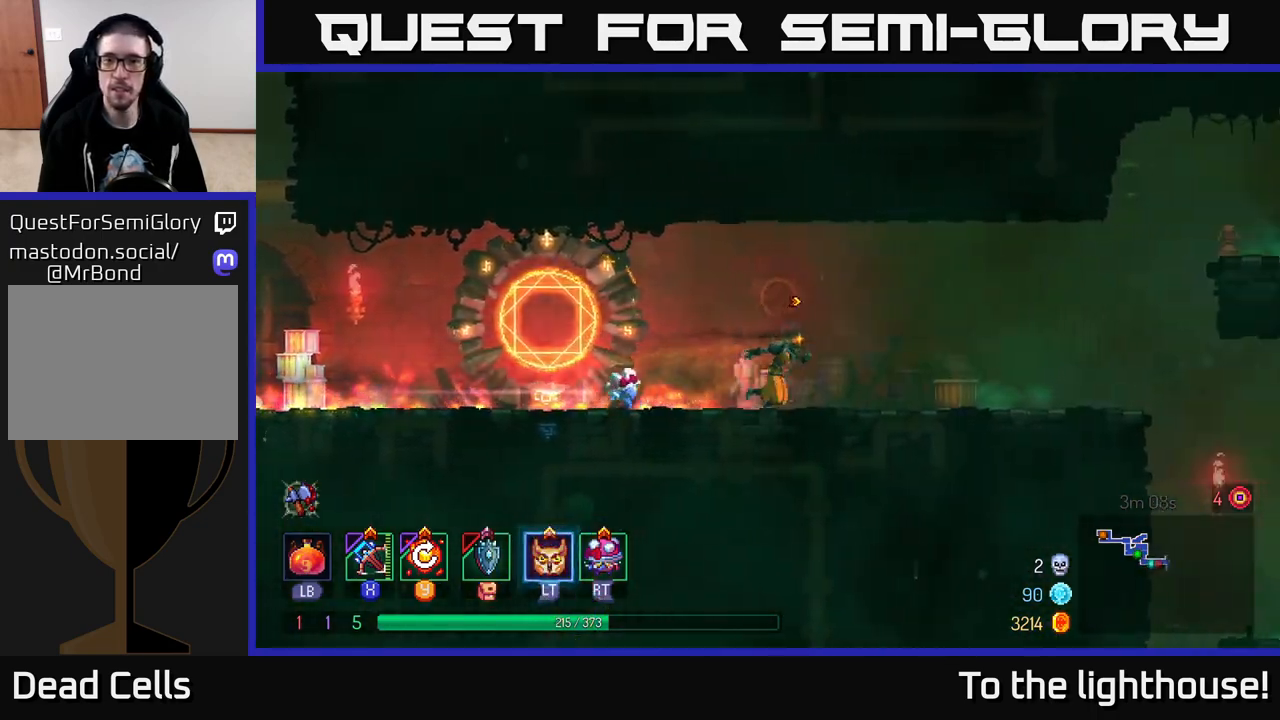
{"buttons": [], "left_stick": "right", "right_stick": "center", "events": []}
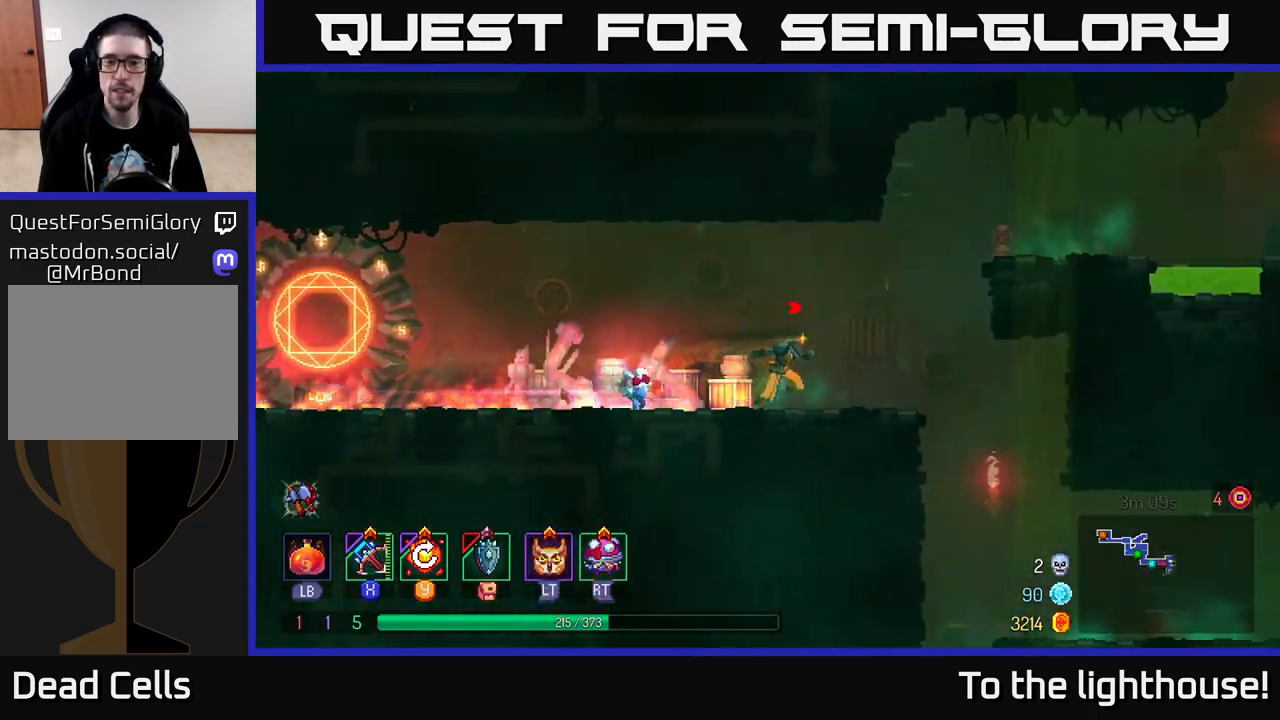
{"buttons": [], "left_stick": "right", "right_stick": "center", "events": [[33, "L2", "down"], [133, "L2", "up"], [300, "A", "down"], [417, "A", "up"]]}
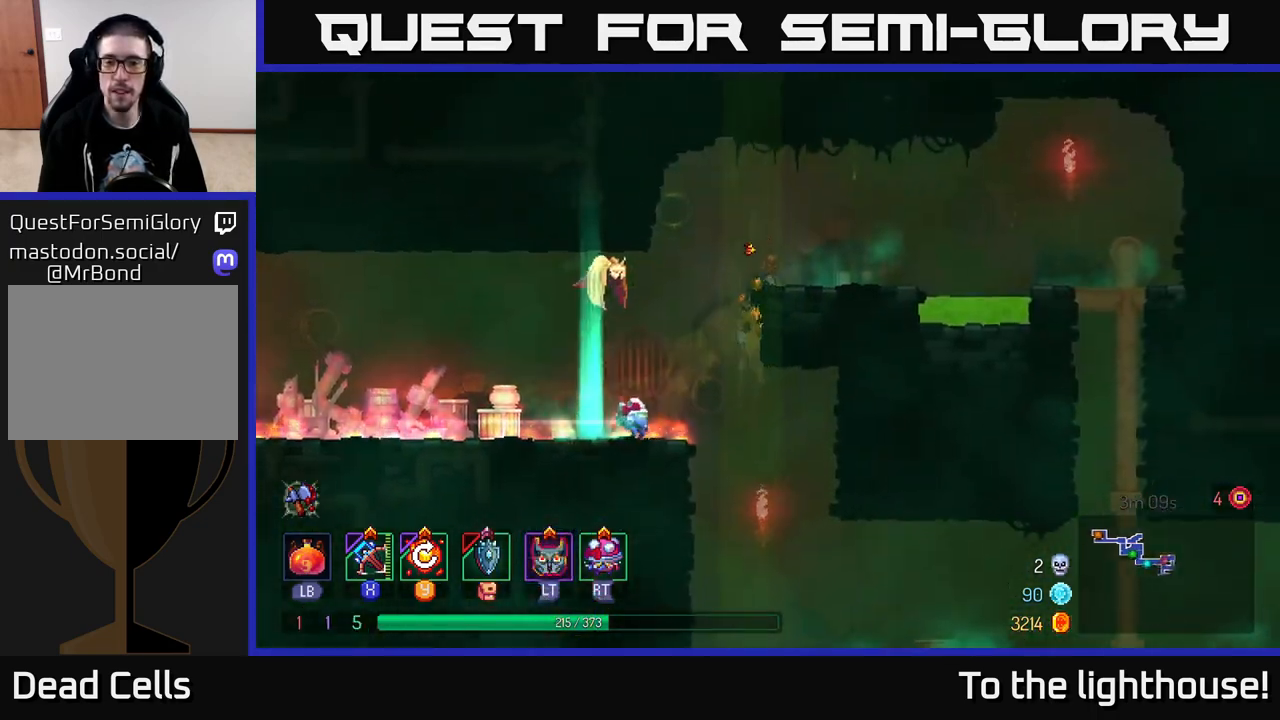
{"buttons": [], "left_stick": "right", "right_stick": "center", "events": []}
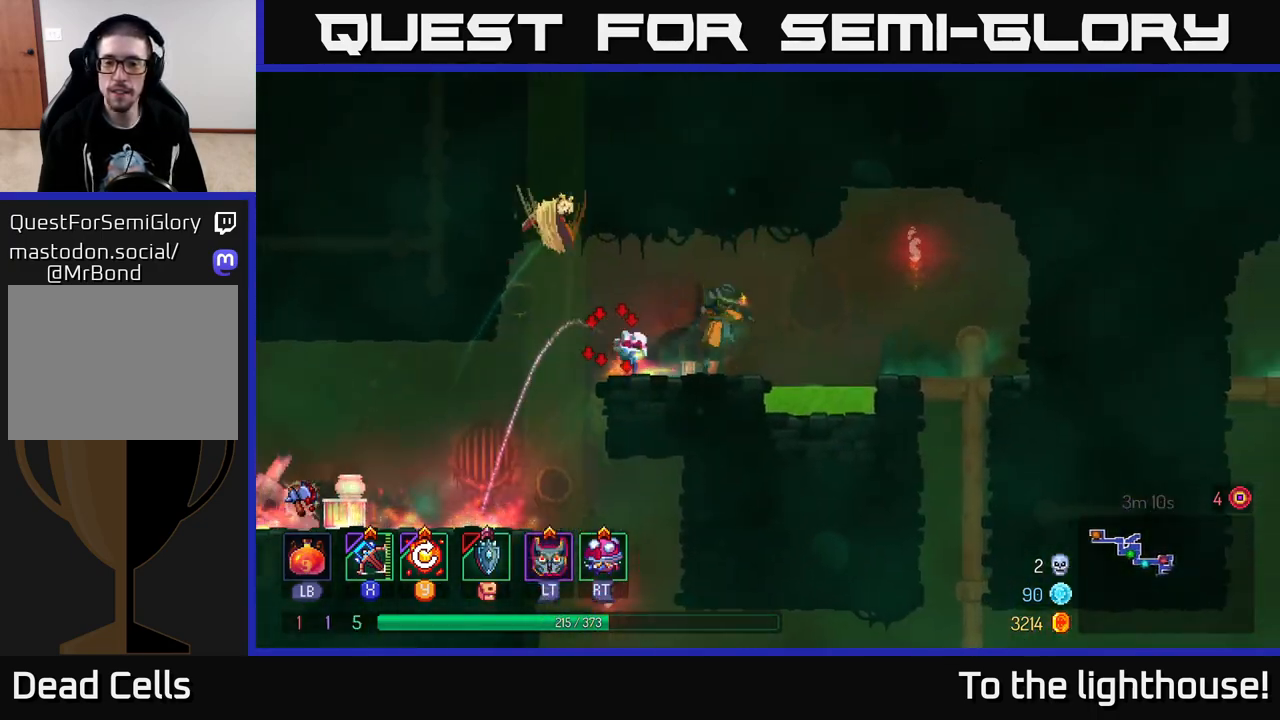
{"buttons": [], "left_stick": "right", "right_stick": "center", "events": [[17, "A", "down"], [167, "A", "up"]]}
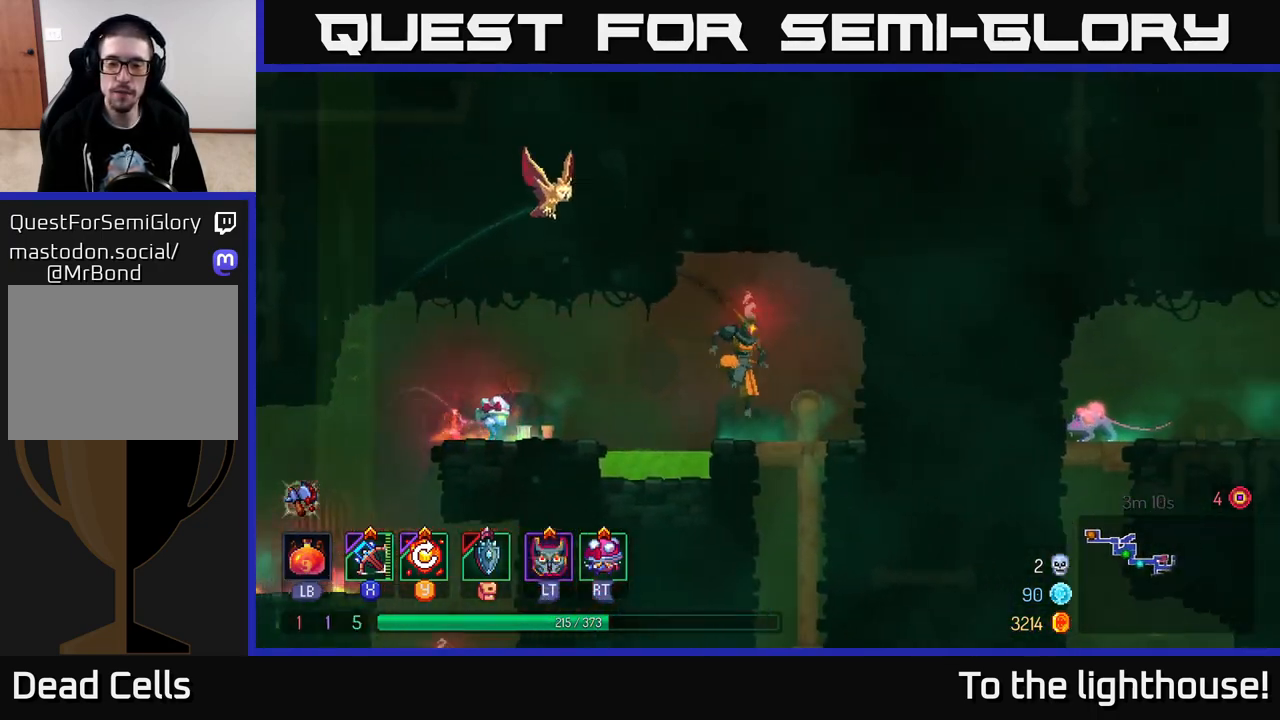
{"buttons": [], "left_stick": "down", "right_stick": "center", "events": [[117, "left_stick", "down"], [267, "A", "down"], [400, "A", "up"]]}
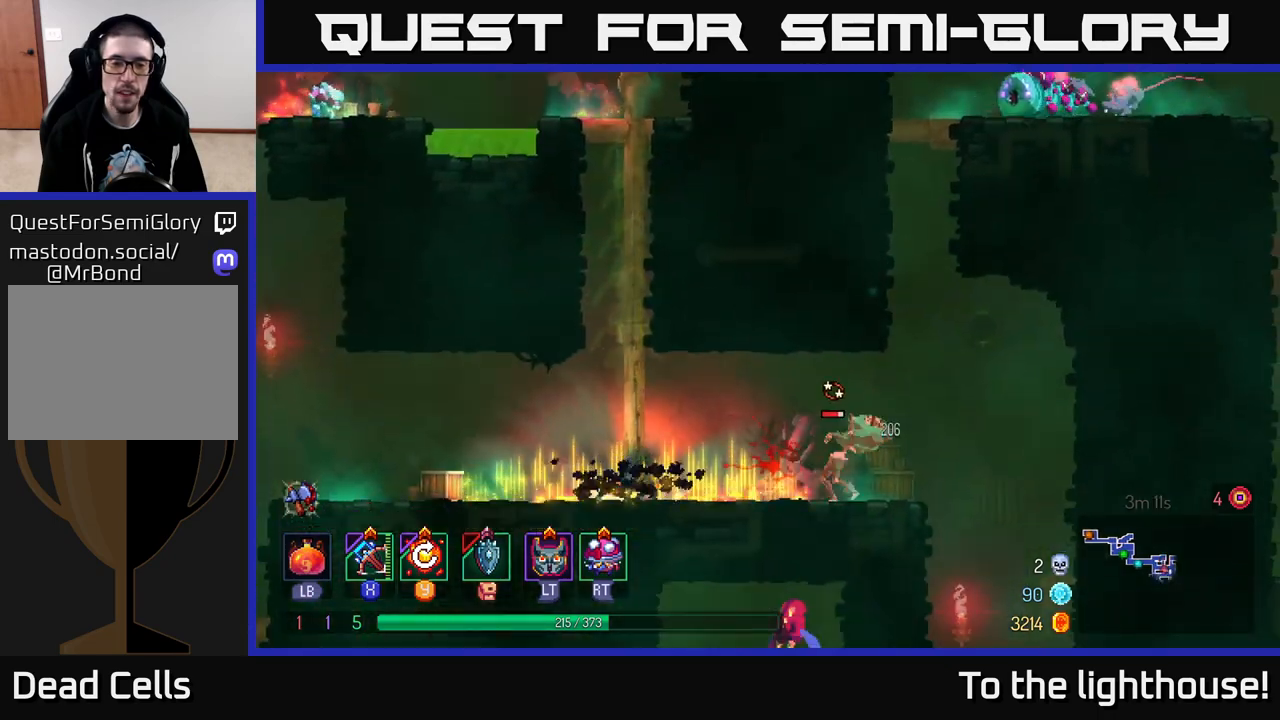
{"buttons": [], "left_stick": "right", "right_stick": "center", "events": [[33, "left_stick", "center"], [250, "left_stick", "right"], [367, "X", "down"], [433, "X", "up"]]}
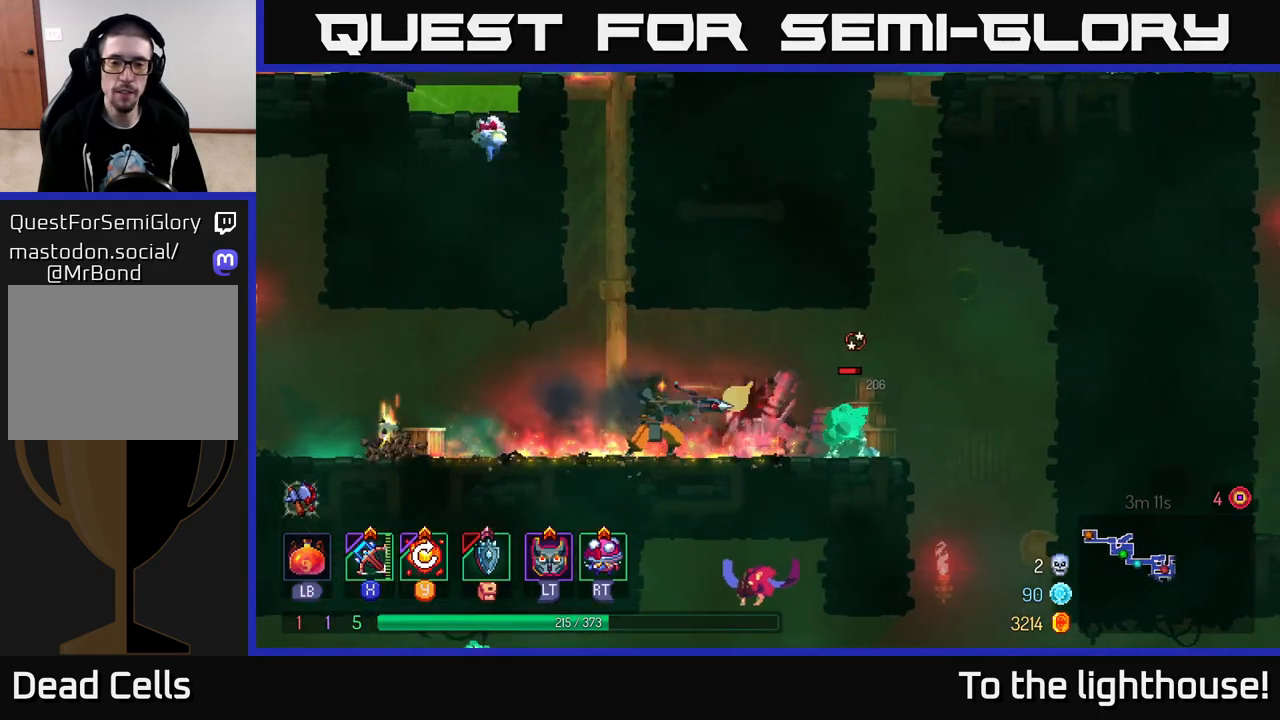
{"buttons": [], "left_stick": "down-right", "right_stick": "center", "events": [[300, "left_stick", "down-right"]]}
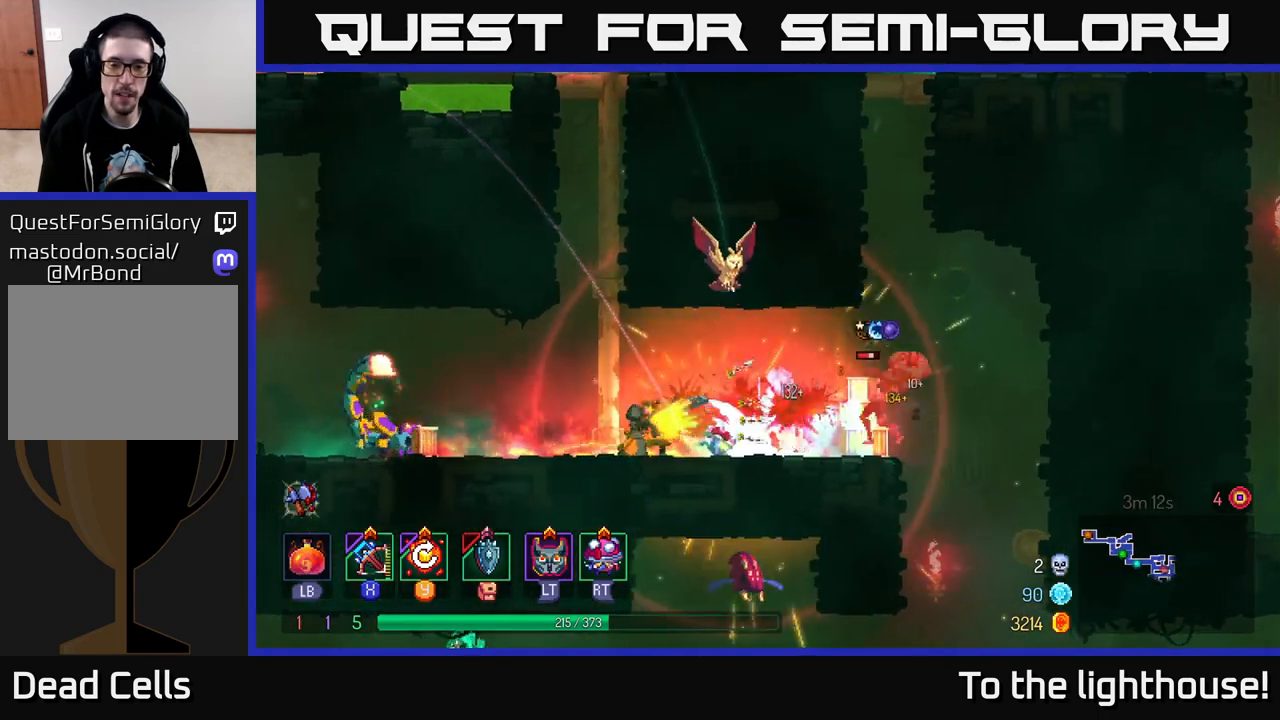
{"buttons": [], "left_stick": "left", "right_stick": "center", "events": [[50, "left_stick", "right"], [200, "left_stick", "center"], [367, "left_stick", "left"]]}